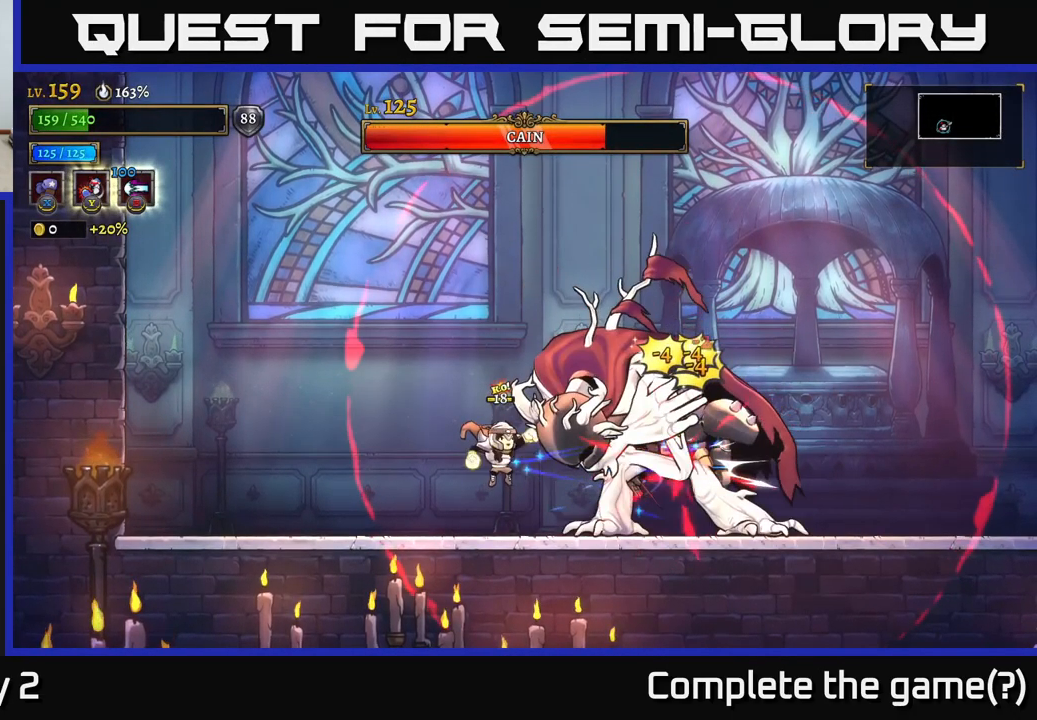
Gameplay with a controller (Xbox layout); each line is a JSON object with the inputs held at the frame after it. "events" lists button and stick changes between this image and that frame as [ms after this image, input, new state], when the widget could be followed in between.
{"buttons": ["L2"], "left_stick": "left", "right_stick": "center", "events": [[250, "L2", "up"], [316, "L2", "down"], [416, "L2", "up"], [483, "L2", "down"]]}
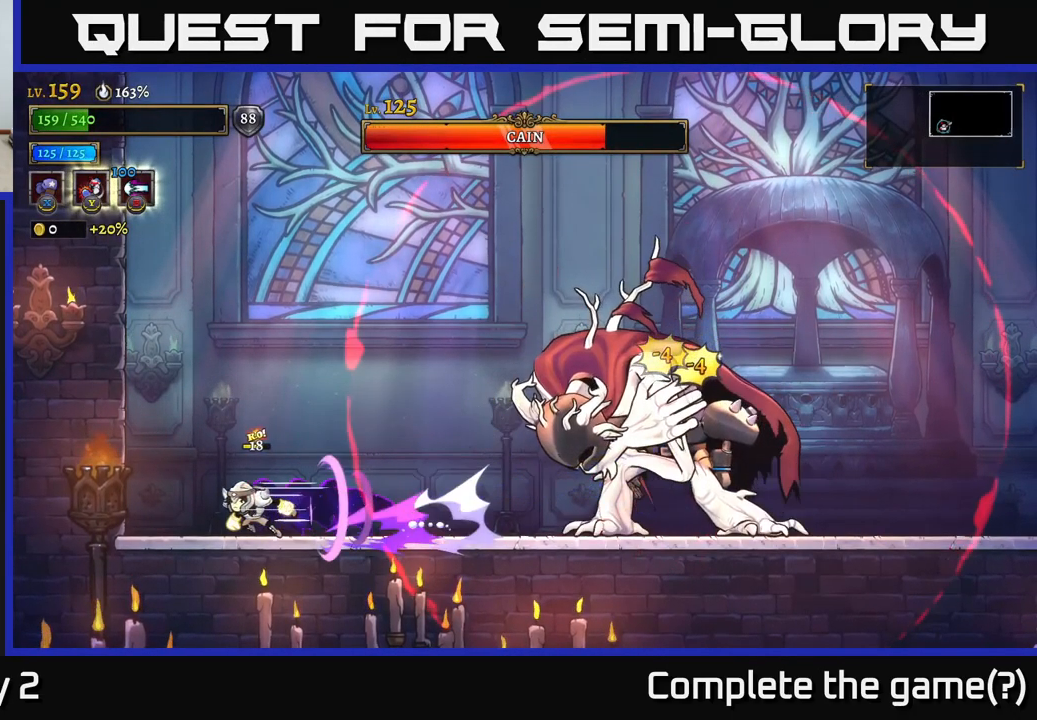
{"buttons": [], "left_stick": "center", "right_stick": "center", "events": [[50, "L2", "up"], [333, "left_stick", "right"], [466, "left_stick", "center"]]}
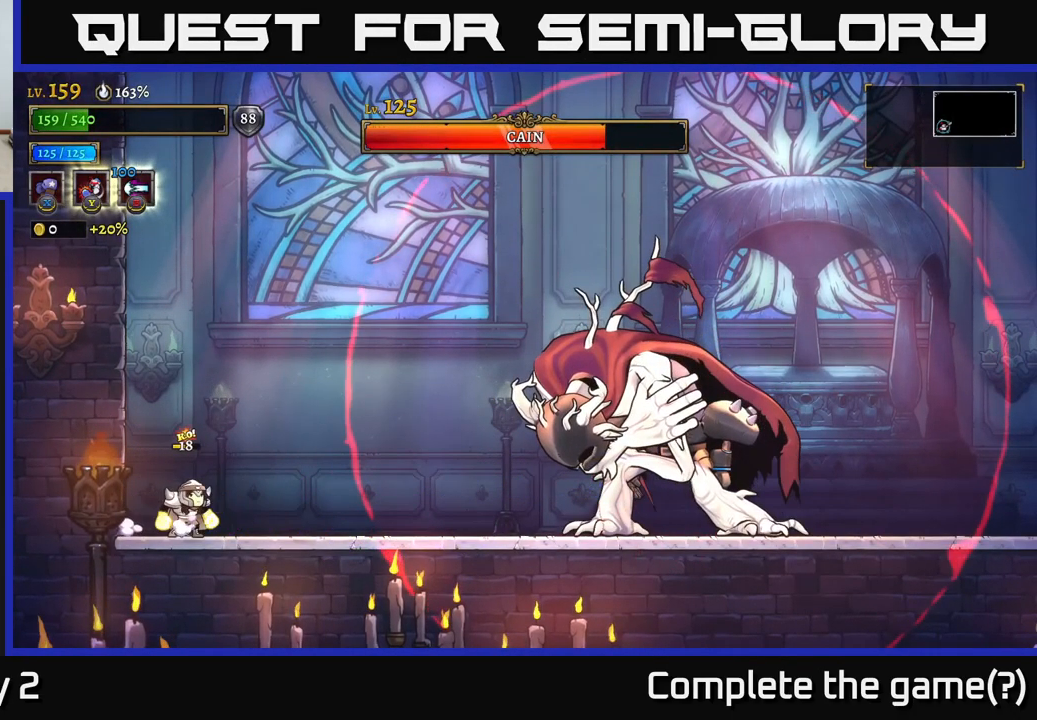
{"buttons": [], "left_stick": "center", "right_stick": "center", "events": []}
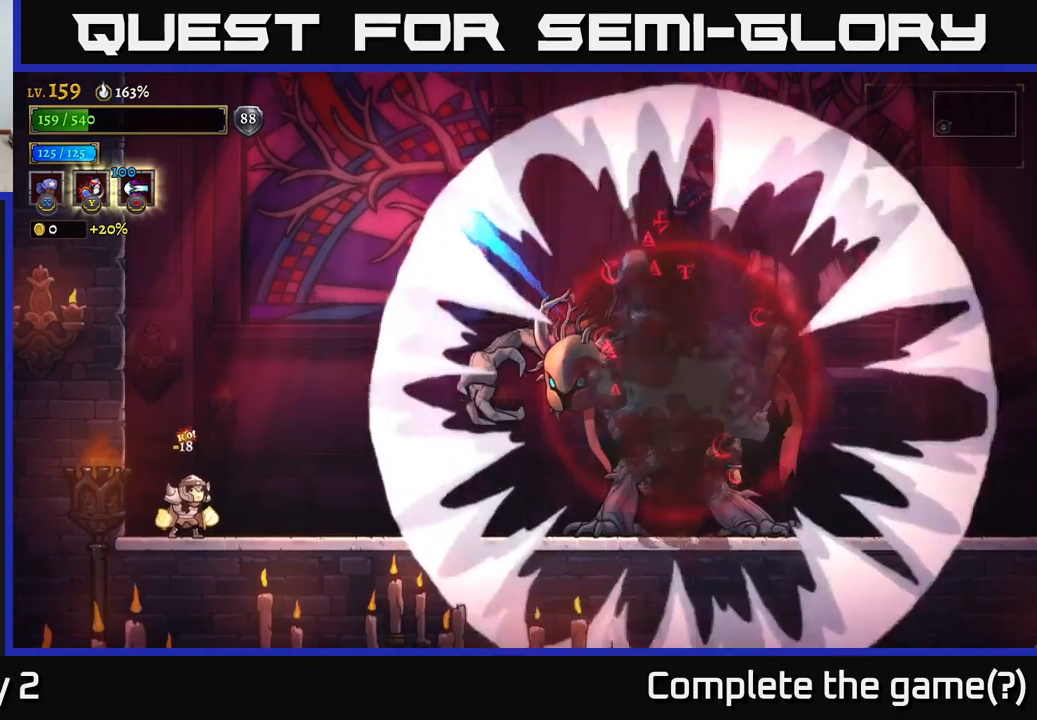
{"buttons": [], "left_stick": "right", "right_stick": "center", "events": [[400, "left_stick", "right"]]}
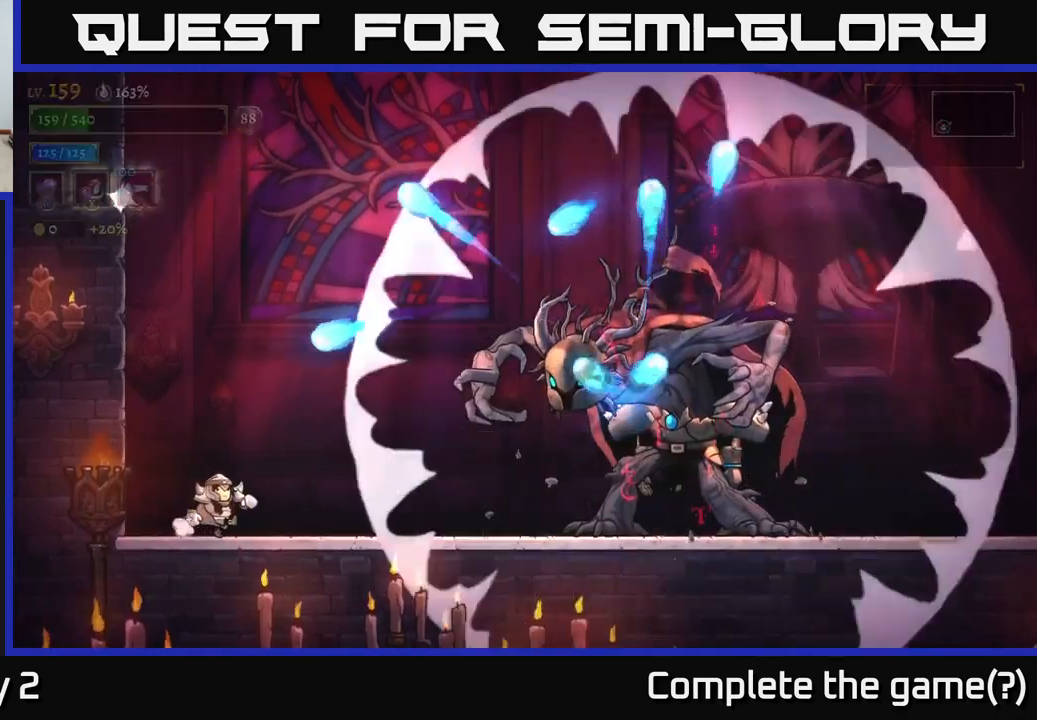
{"buttons": [], "left_stick": "left", "right_stick": "center", "events": [[350, "left_stick", "left"]]}
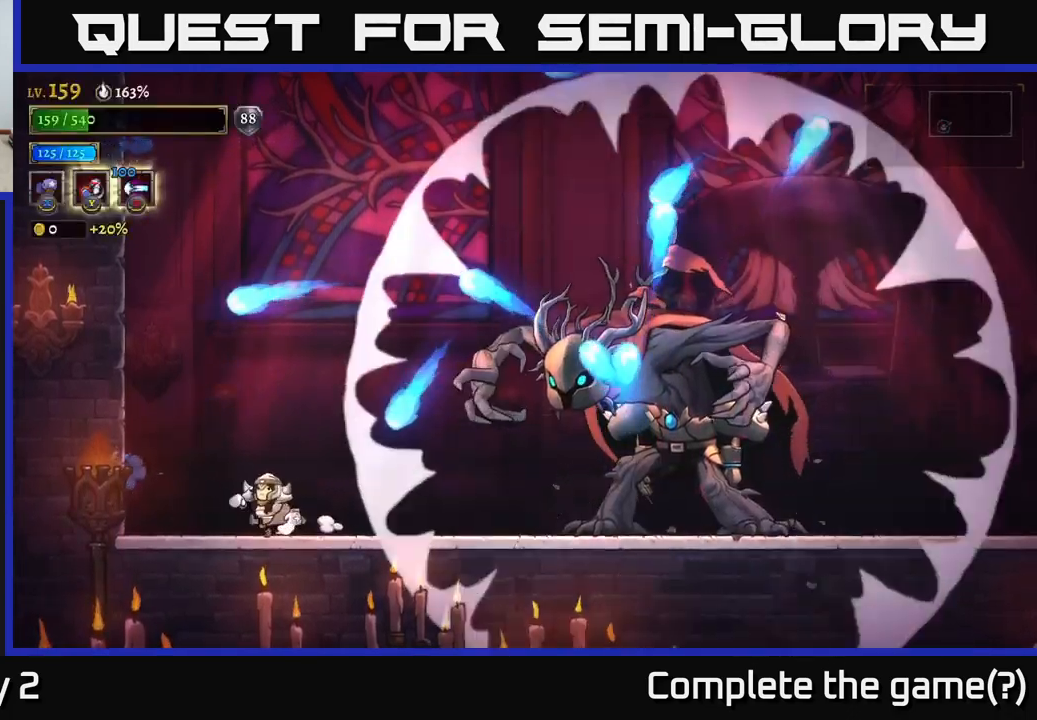
{"buttons": [], "left_stick": "right", "right_stick": "center", "events": [[183, "left_stick", "center"], [333, "left_stick", "right"]]}
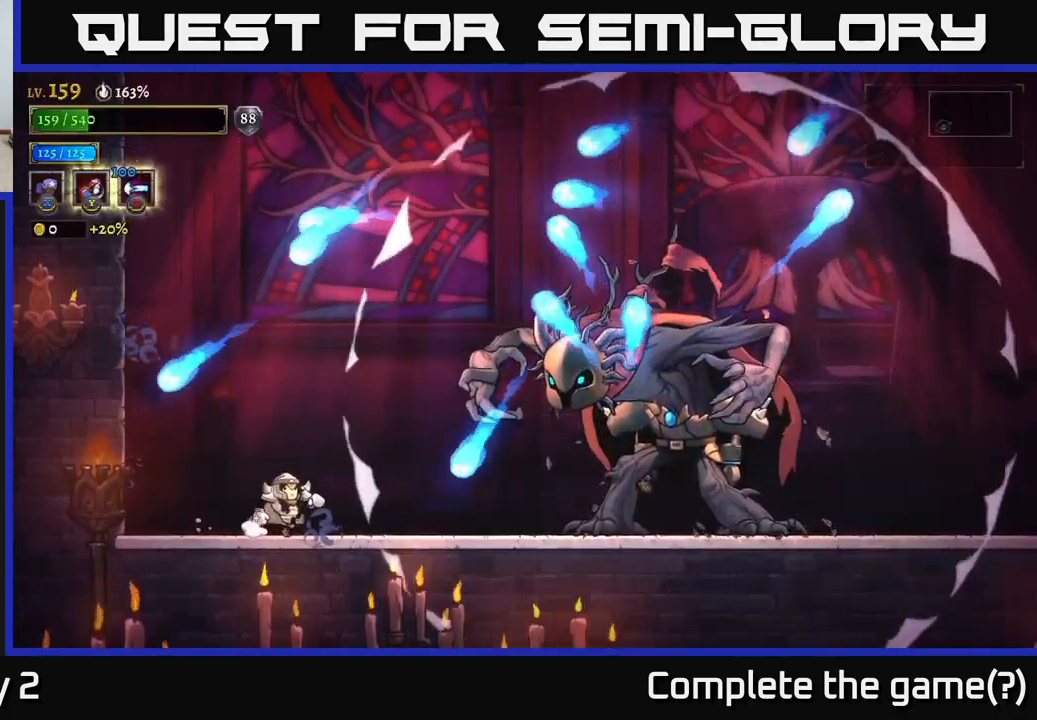
{"buttons": [], "left_stick": "left", "right_stick": "center", "events": [[117, "left_stick", "left"], [250, "left_stick", "right"], [383, "left_stick", "left"]]}
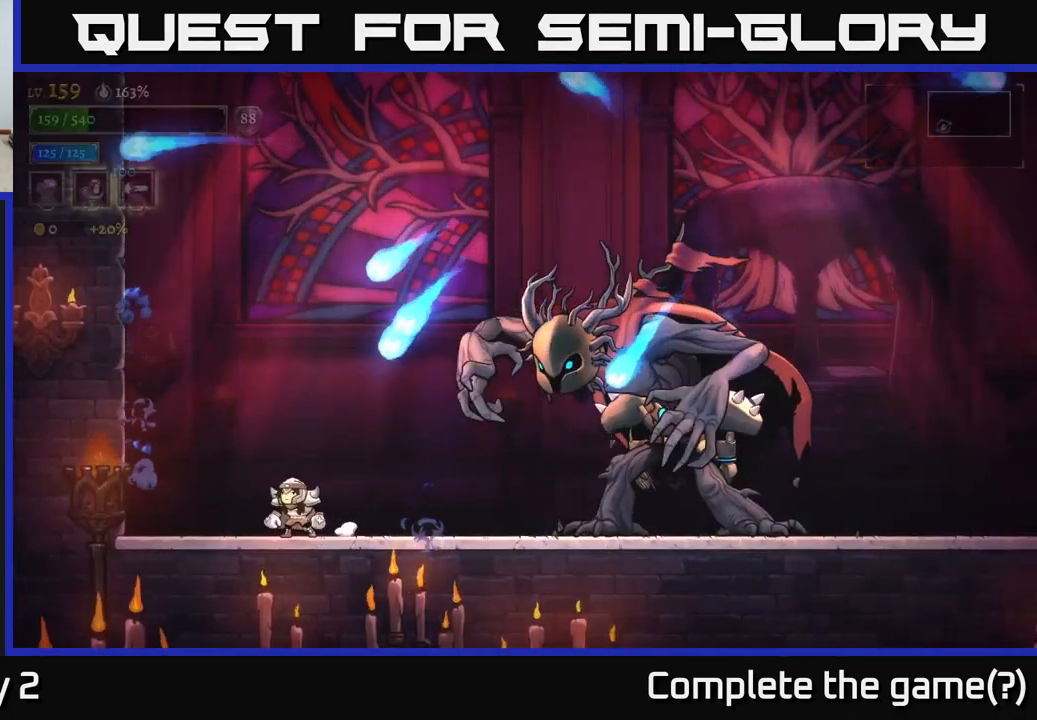
{"buttons": ["A"], "left_stick": "right", "right_stick": "center", "events": [[267, "A", "down"], [500, "left_stick", "right"]]}
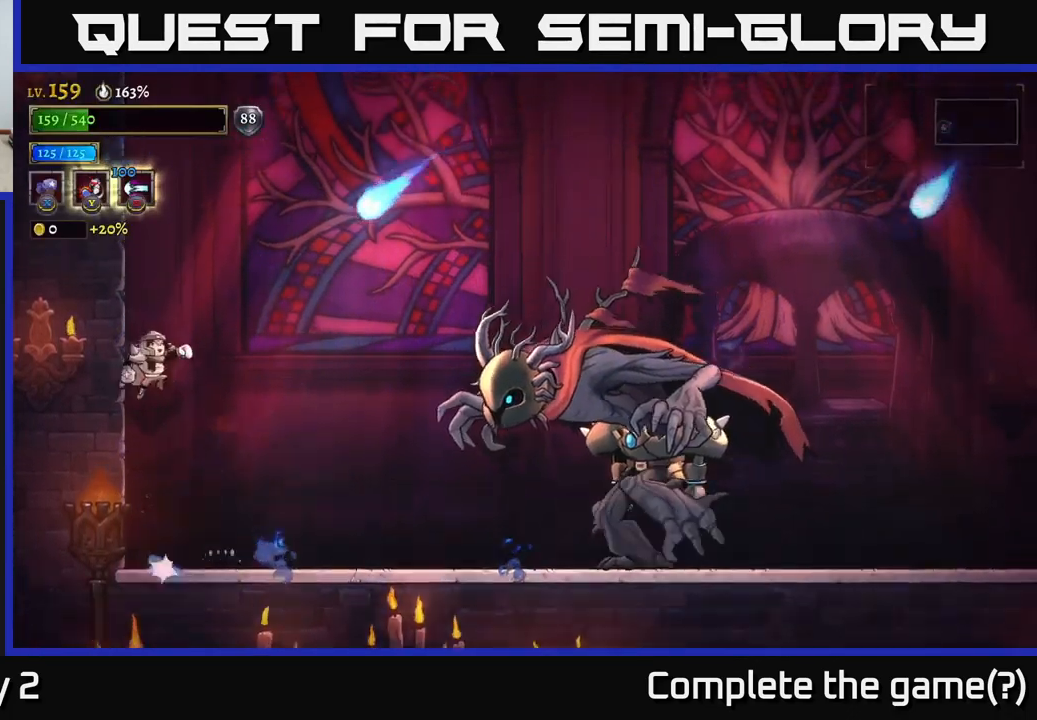
{"buttons": ["X"], "left_stick": "right", "right_stick": "center", "events": [[17, "A", "up"], [417, "X", "down"]]}
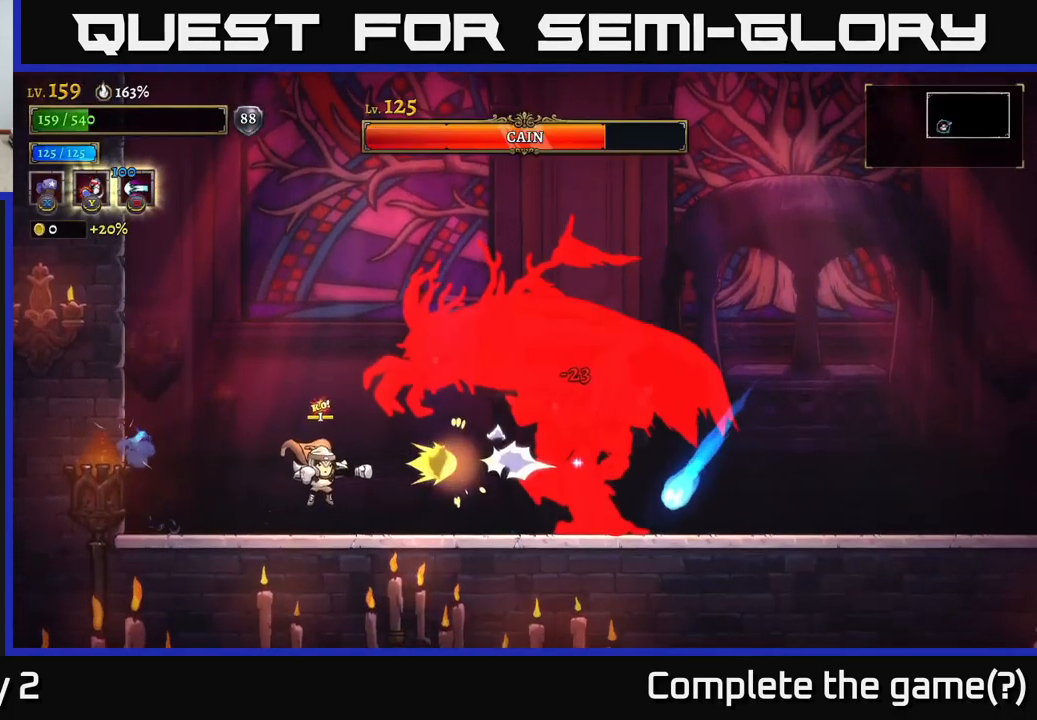
{"buttons": [], "left_stick": "left", "right_stick": "center", "events": [[33, "left_stick", "center"], [467, "left_stick", "left"], [483, "X", "up"]]}
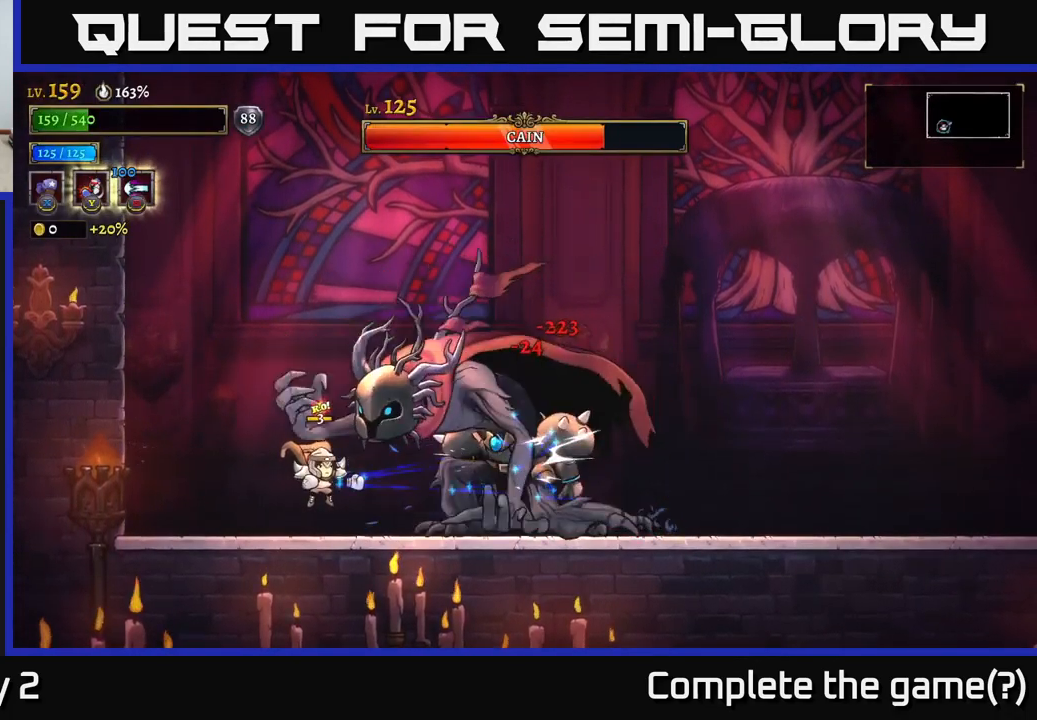
{"buttons": ["A"], "left_stick": "right", "right_stick": "center", "events": [[300, "A", "down"], [350, "left_stick", "right"]]}
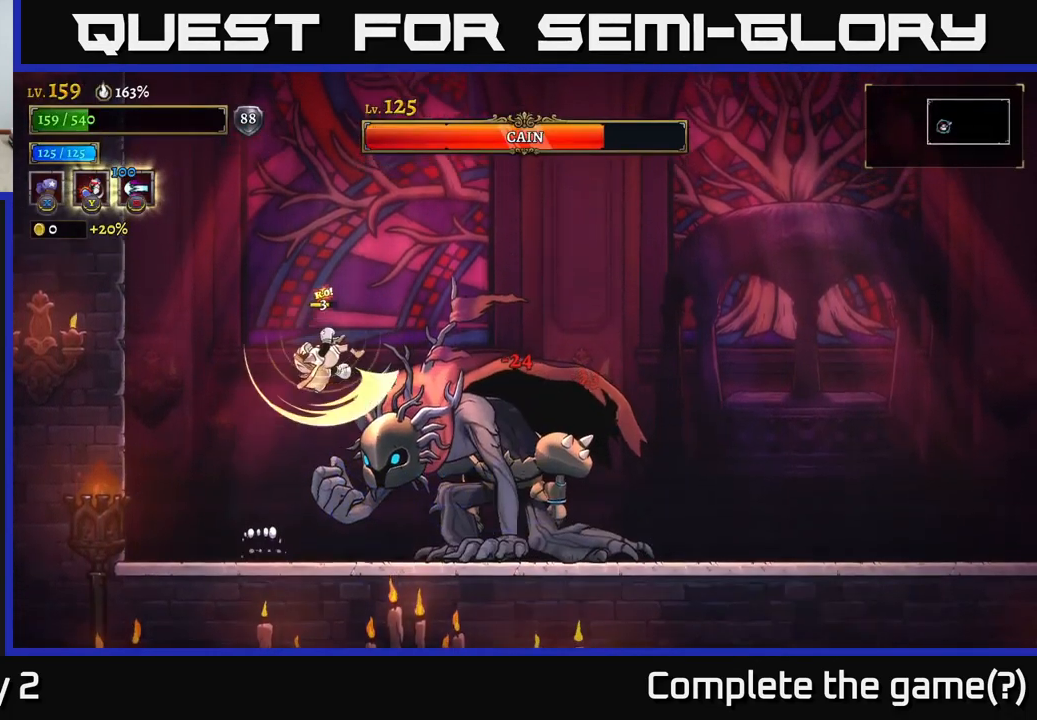
{"buttons": ["A", "L1", "R2"], "left_stick": "right", "right_stick": "center", "events": [[133, "A", "up"], [217, "A", "down"], [217, "L1", "down"], [233, "R2", "down"], [367, "R2", "up"], [433, "R2", "down"]]}
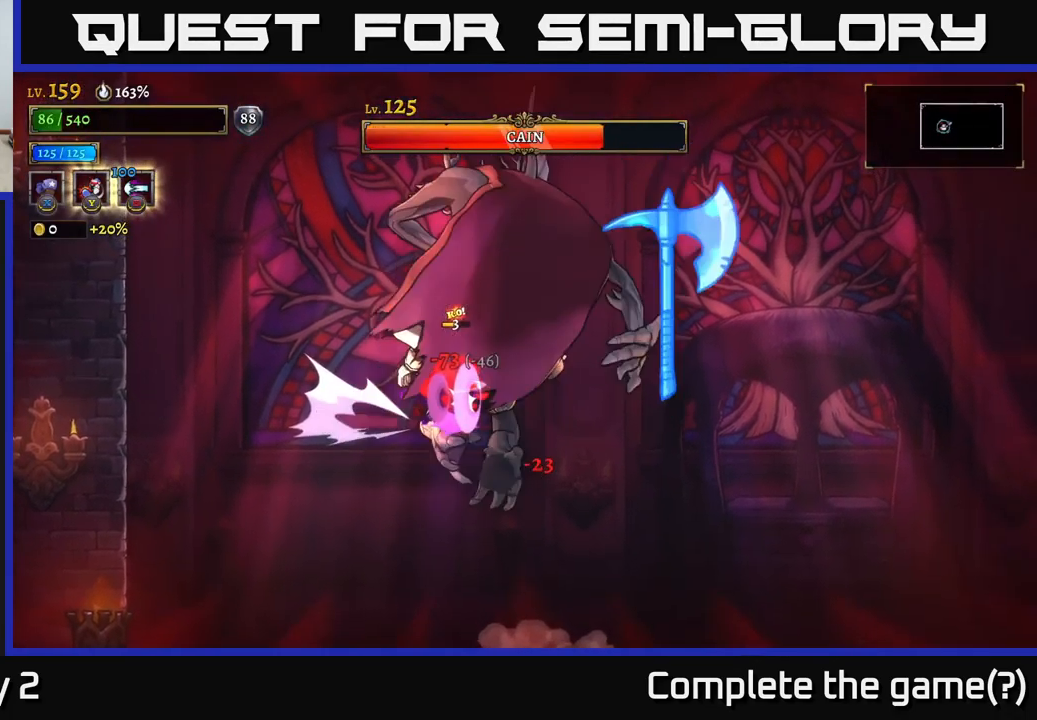
{"buttons": ["A"], "left_stick": "right", "right_stick": "center", "events": [[33, "A", "up"], [50, "L1", "up"], [67, "R2", "up"], [133, "R2", "down"], [217, "R2", "up"], [433, "A", "down"]]}
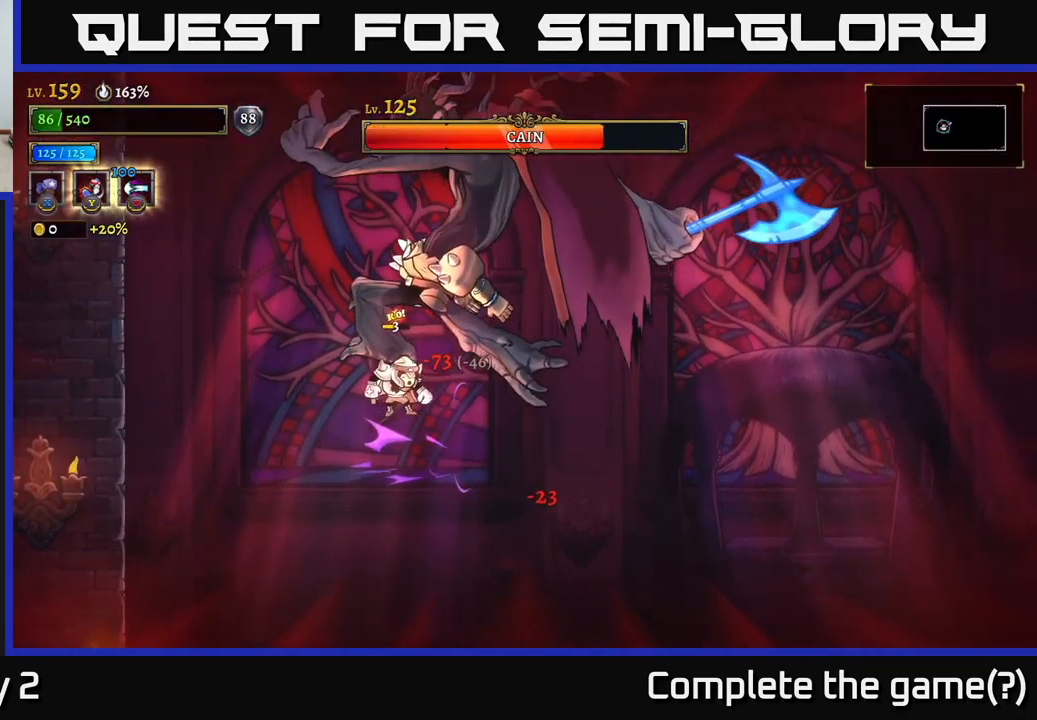
{"buttons": ["A"], "left_stick": "right", "right_stick": "center", "events": [[99, "A", "up"], [166, "A", "down"], [249, "left_stick", "up-left"], [399, "left_stick", "right"]]}
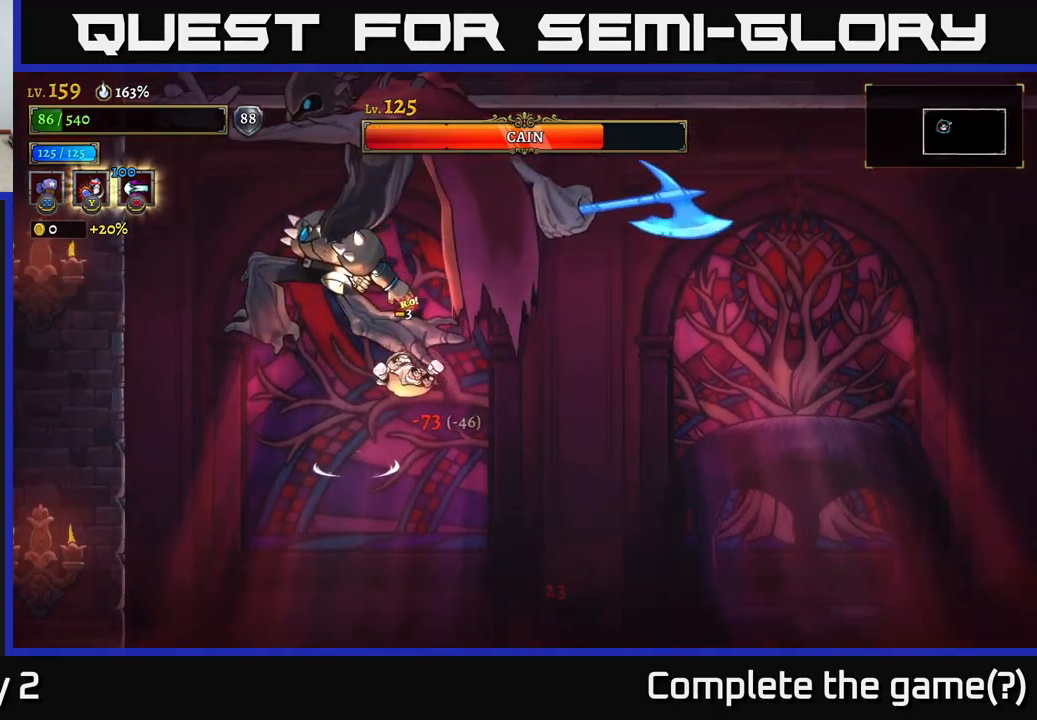
{"buttons": ["X"], "left_stick": "center", "right_stick": "center", "events": [[167, "A", "up"], [167, "left_stick", "left"], [200, "X", "down"], [367, "left_stick", "center"]]}
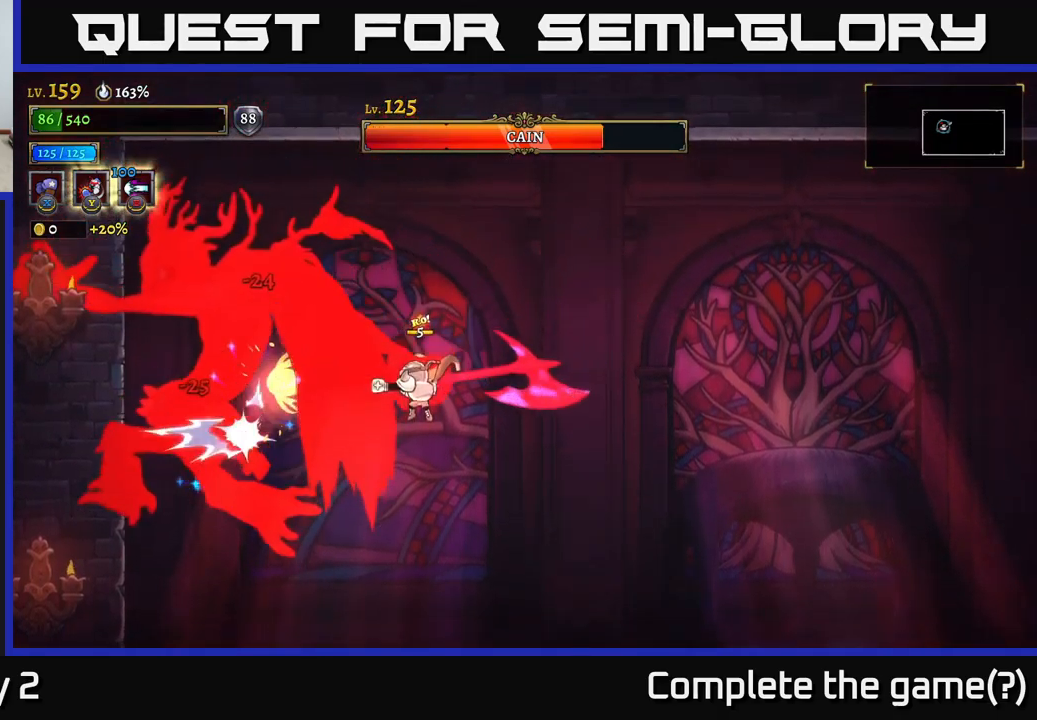
{"buttons": [], "left_stick": "right", "right_stick": "center", "events": [[184, "left_stick", "right"], [217, "X", "up"]]}
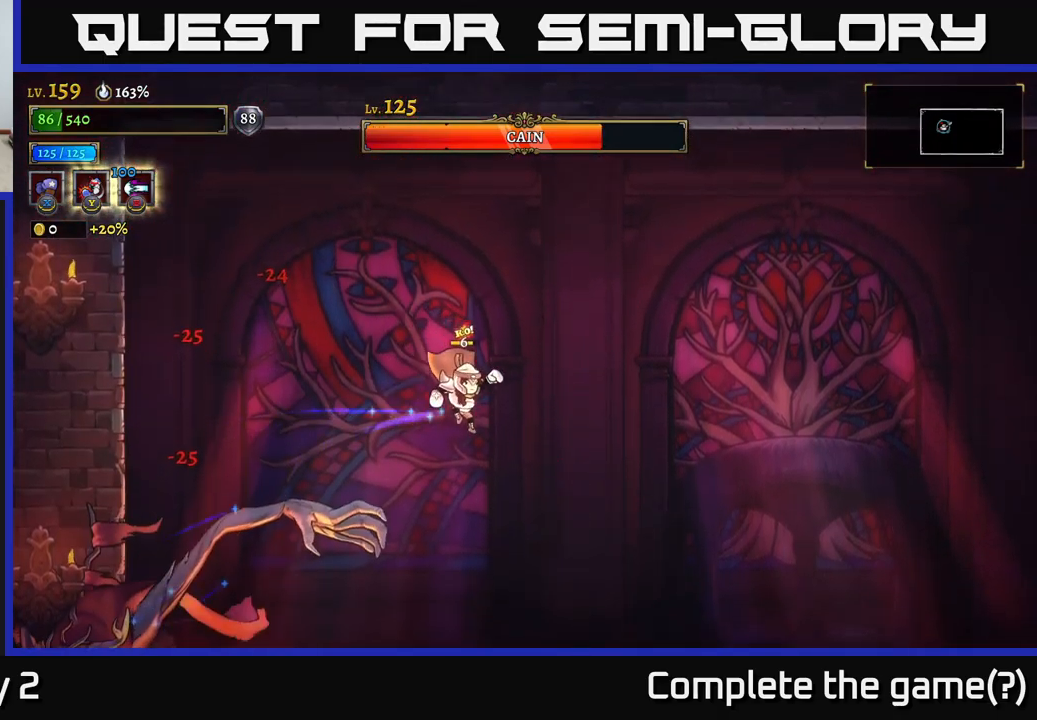
{"buttons": ["R2"], "left_stick": "up-left", "right_stick": "center", "events": [[250, "R2", "down"], [450, "left_stick", "up-left"]]}
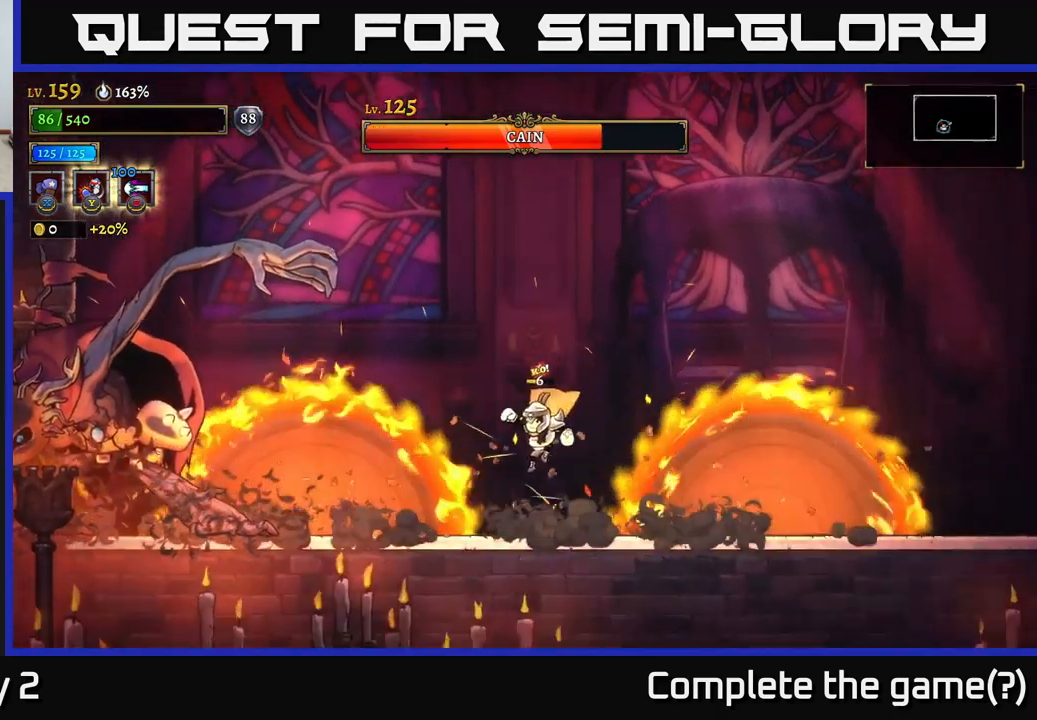
{"buttons": ["A"], "left_stick": "right", "right_stick": "center", "events": [[67, "A", "down"], [67, "R2", "up"], [117, "left_stick", "right"]]}
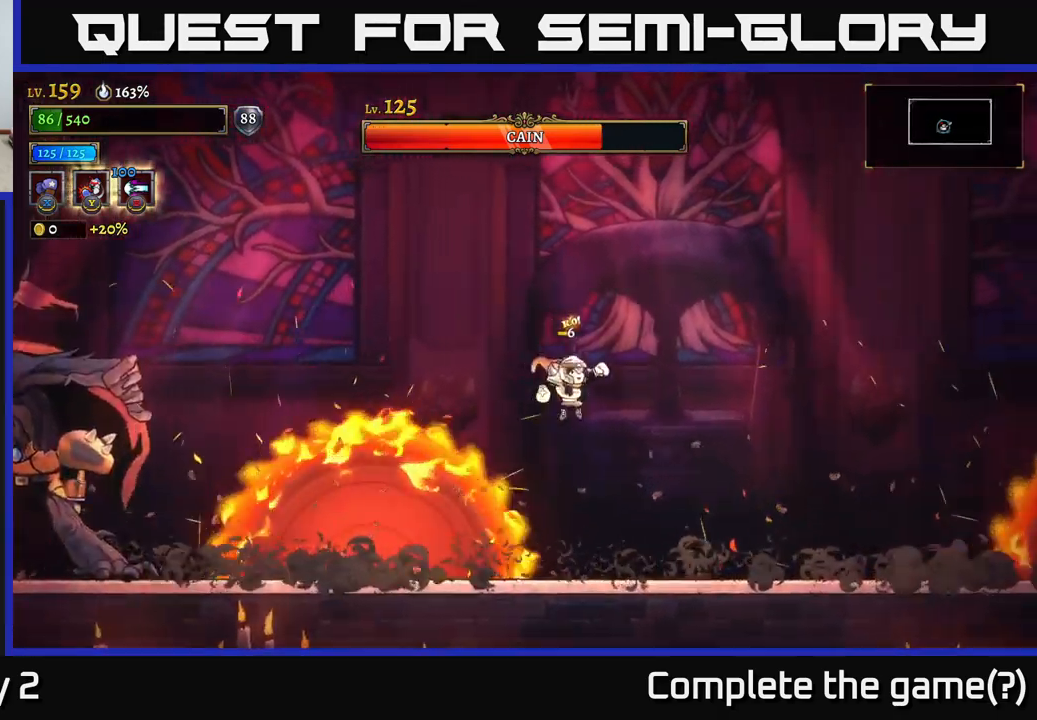
{"buttons": ["A"], "left_stick": "right", "right_stick": "center", "events": [[50, "A", "up"], [500, "A", "down"]]}
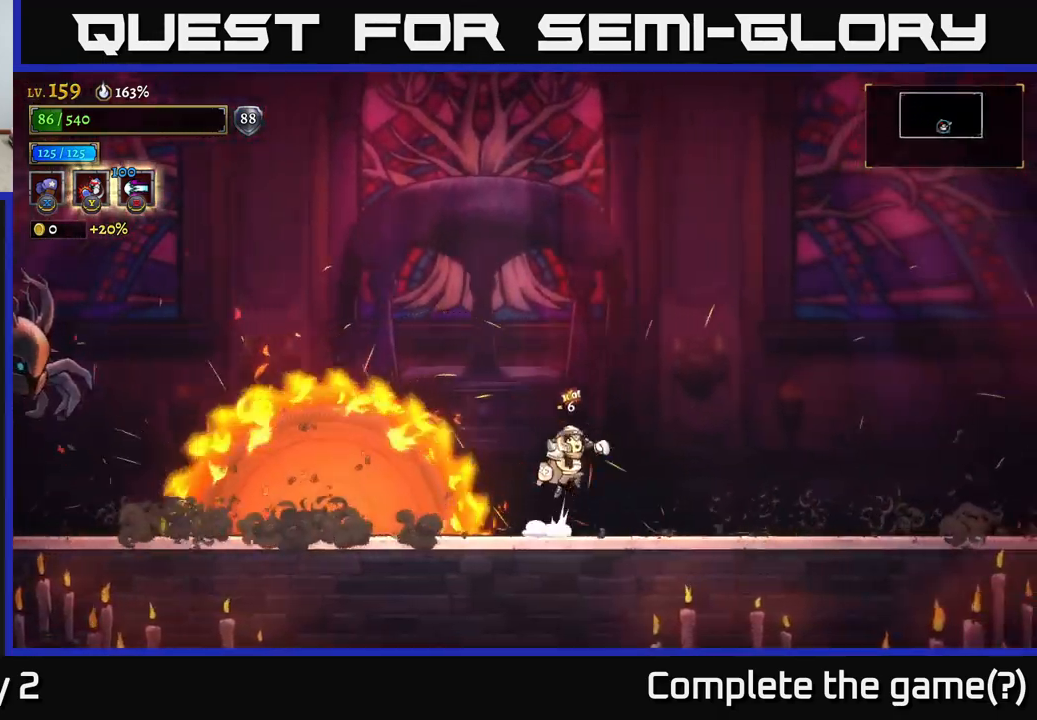
{"buttons": ["L2"], "left_stick": "left", "right_stick": "center", "events": [[184, "left_stick", "up"], [234, "left_stick", "left"], [267, "L2", "down"], [367, "A", "up"]]}
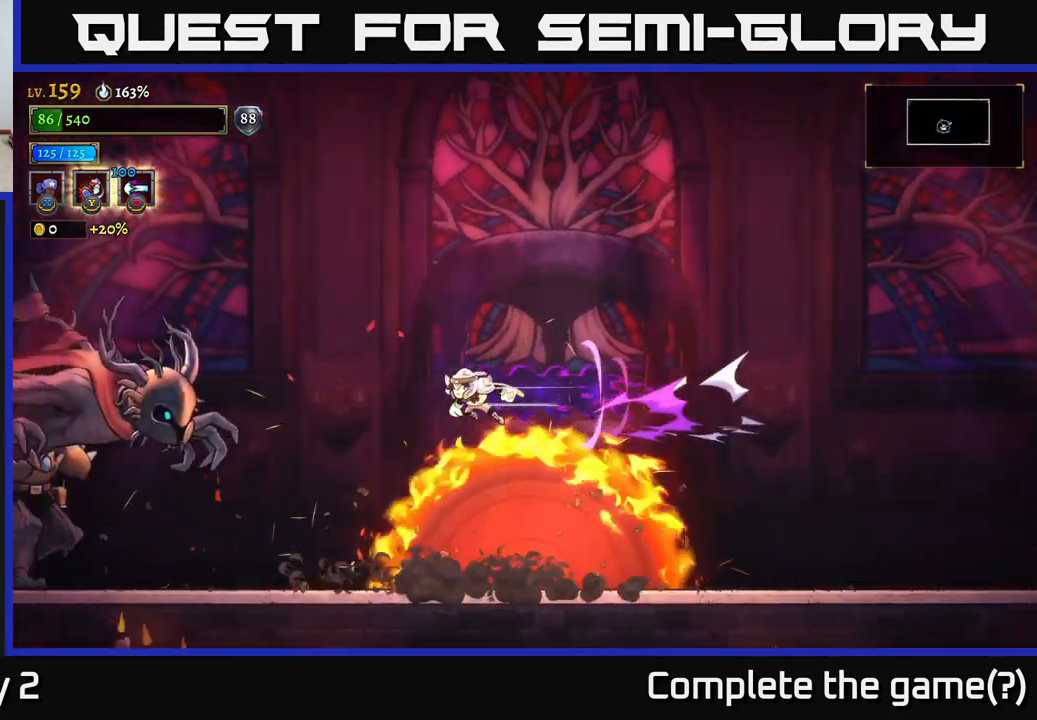
{"buttons": ["X"], "left_stick": "center", "right_stick": "center", "events": [[117, "X", "down"], [200, "L2", "up"], [250, "left_stick", "center"]]}
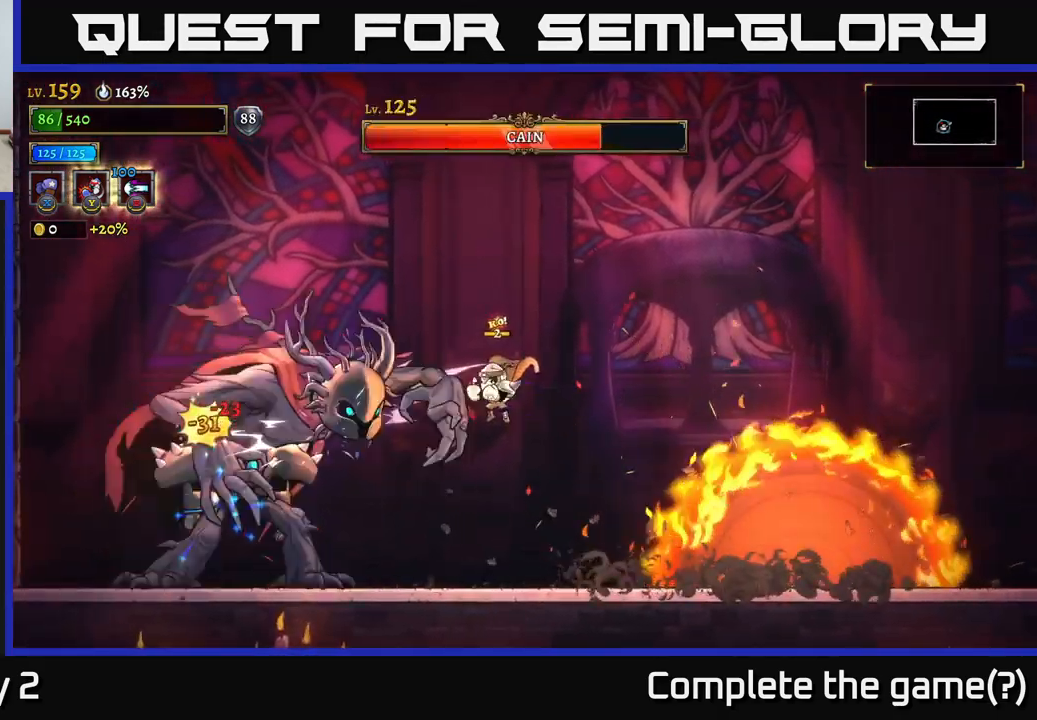
{"buttons": ["X"], "left_stick": "center", "right_stick": "center", "events": []}
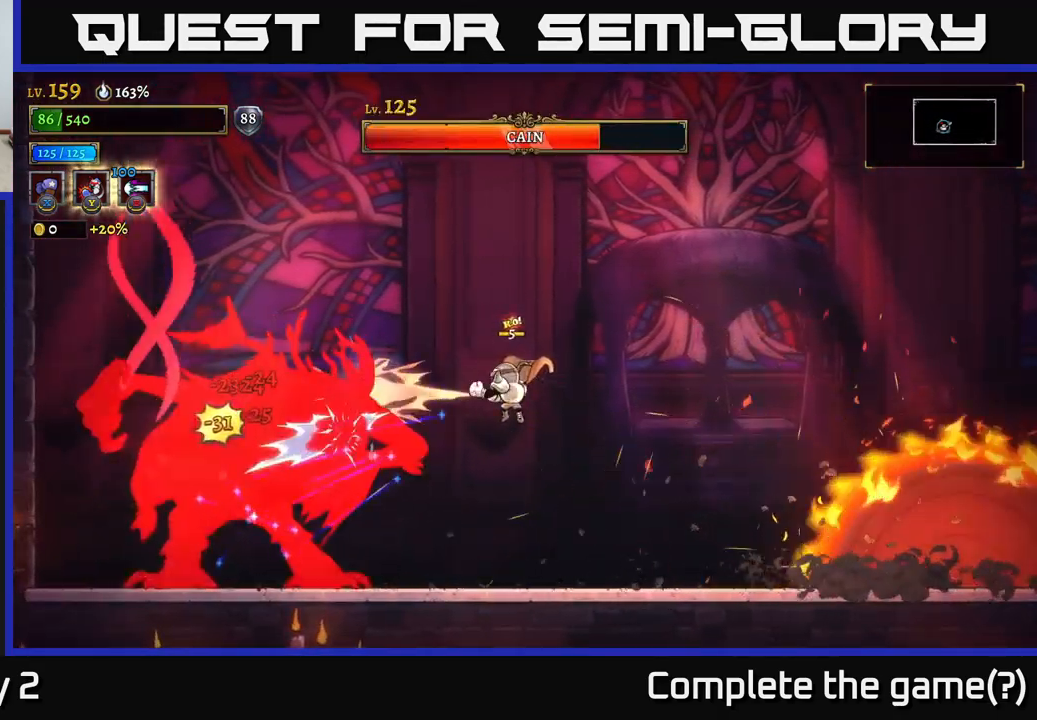
{"buttons": ["R2"], "left_stick": "right", "right_stick": "center", "events": [[334, "left_stick", "right"], [350, "X", "up"], [400, "R2", "down"]]}
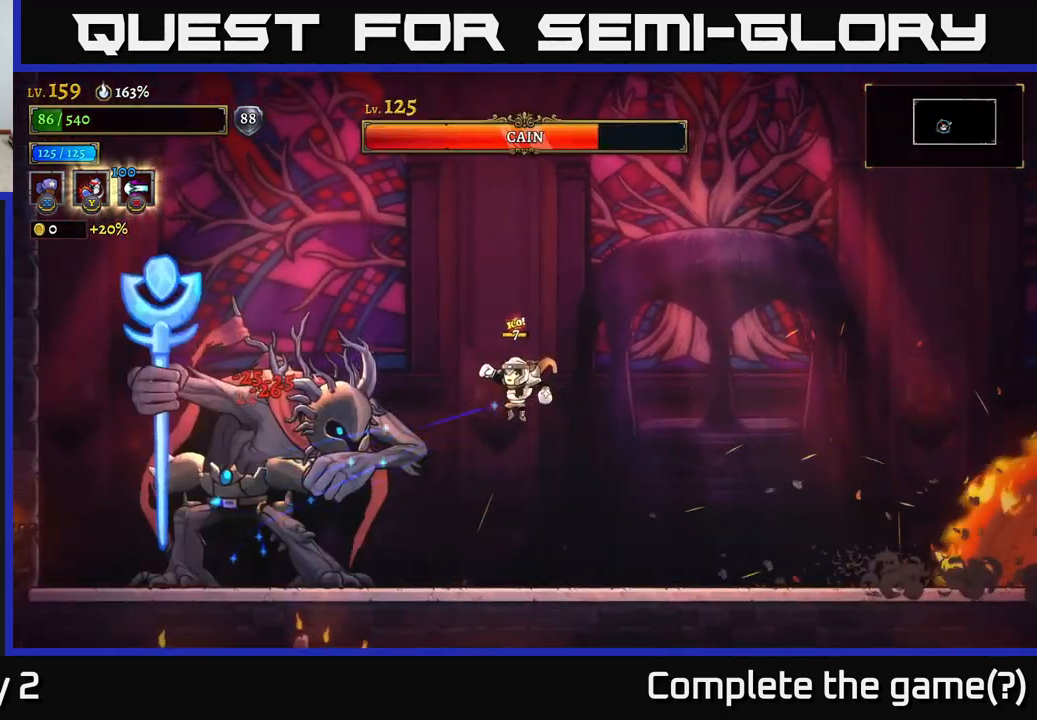
{"buttons": [], "left_stick": "right", "right_stick": "center", "events": [[67, "R2", "up"]]}
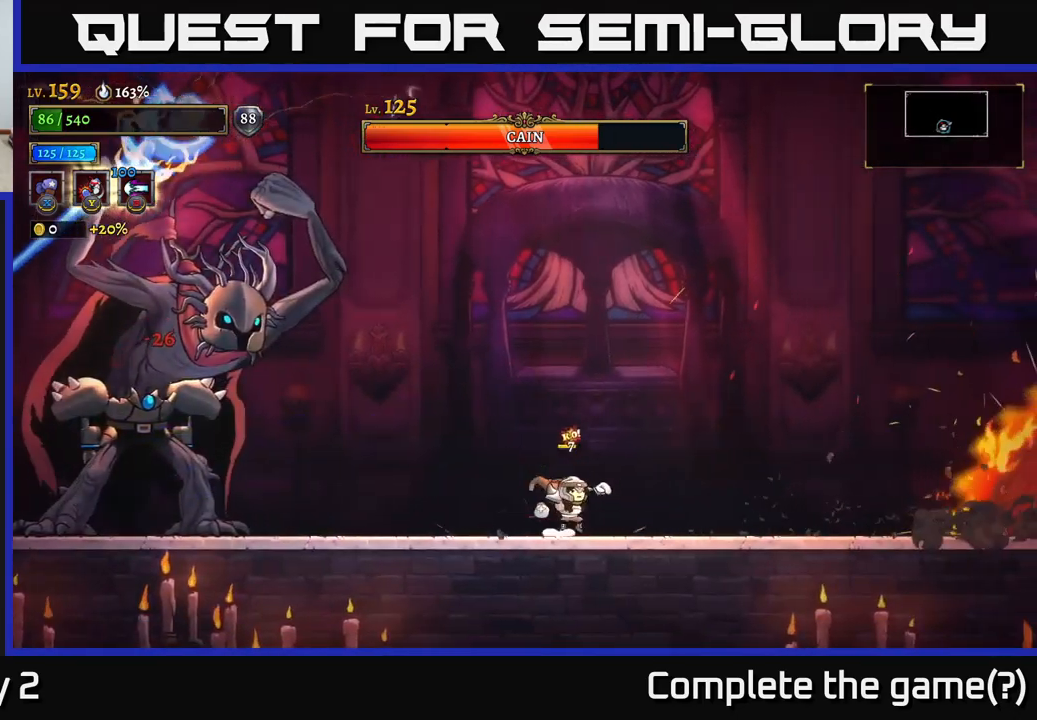
{"buttons": [], "left_stick": "center", "right_stick": "center", "events": [[183, "left_stick", "center"]]}
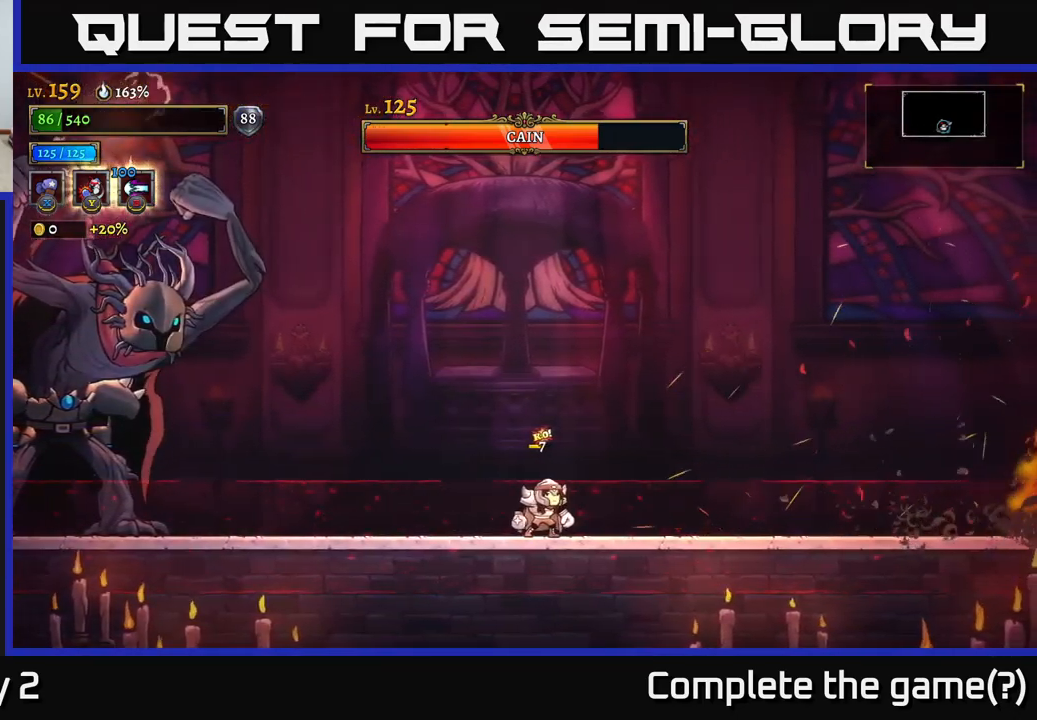
{"buttons": ["A"], "left_stick": "right", "right_stick": "center", "events": [[100, "left_stick", "right"], [233, "A", "down"]]}
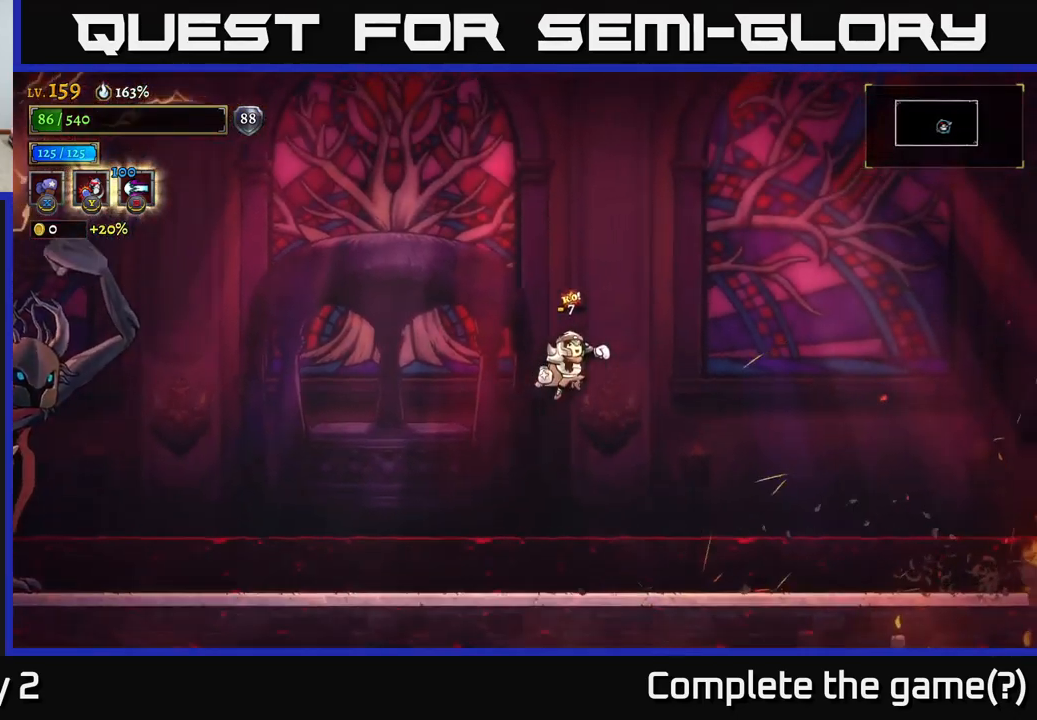
{"buttons": [], "left_stick": "left", "right_stick": "center", "events": [[450, "A", "up"], [483, "left_stick", "left"]]}
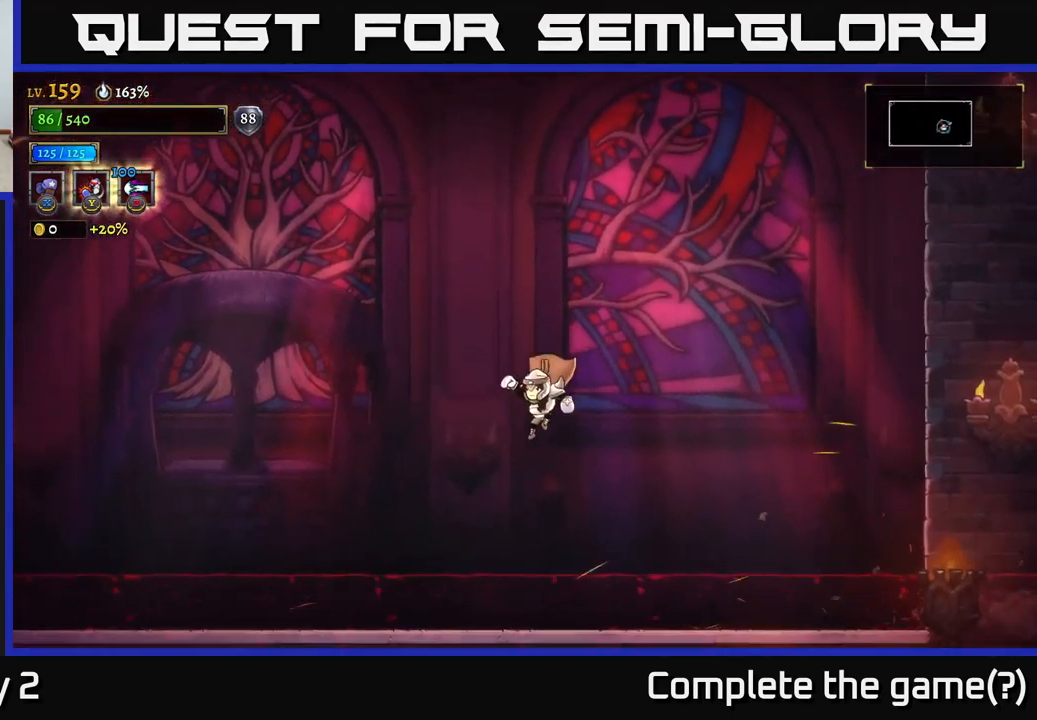
{"buttons": ["A"], "left_stick": "left", "right_stick": "center", "events": [[166, "A", "down"]]}
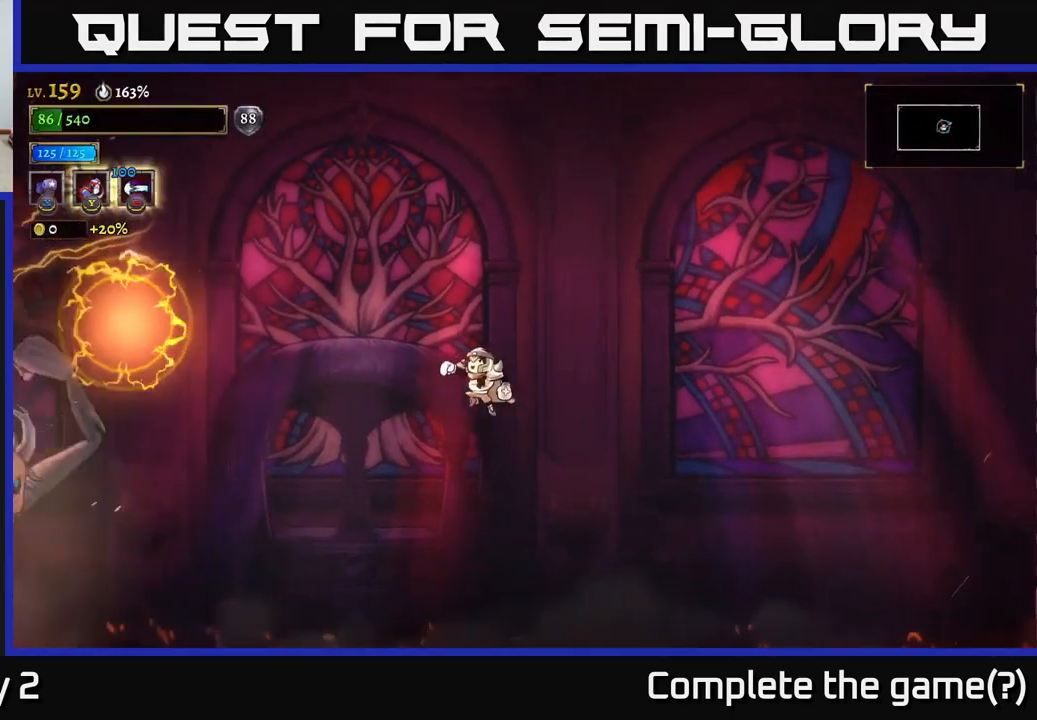
{"buttons": ["L1"], "left_stick": "up-left", "right_stick": "center", "events": [[116, "A", "up"], [150, "A", "down"], [350, "L1", "down"], [400, "A", "up"], [450, "left_stick", "up-left"]]}